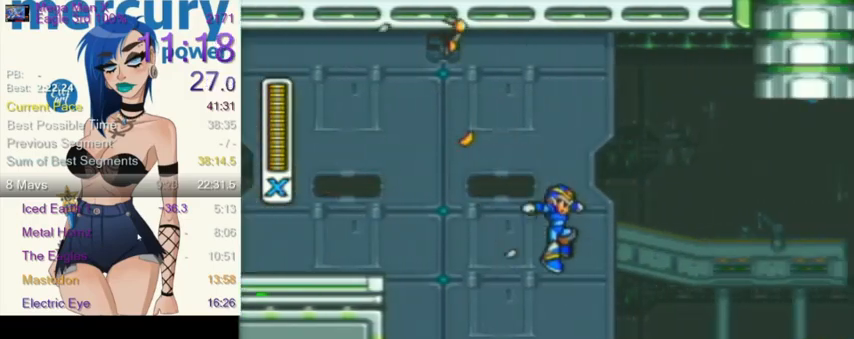
Gameplay with a controller (Nintendo layout); each line is a JSON object with the inputs held at the frame after it. "events" lists button and stick changes between this image and that frame as [ms after this image, input, new state], when the widget could be followed in between. Not read: L3 R3.
{"buttons": ["R1", "DPAD_RIGHT"], "events": [[401, "R1", "down"]]}
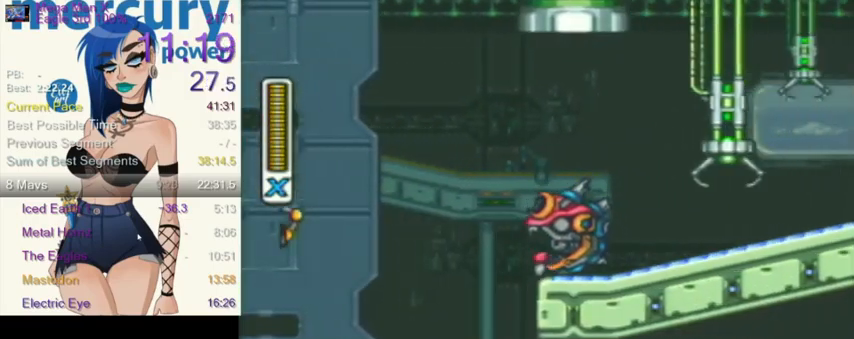
{"buttons": ["R1", "DPAD_RIGHT"], "events": [[367, "R1", "up"], [400, "R1", "down"]]}
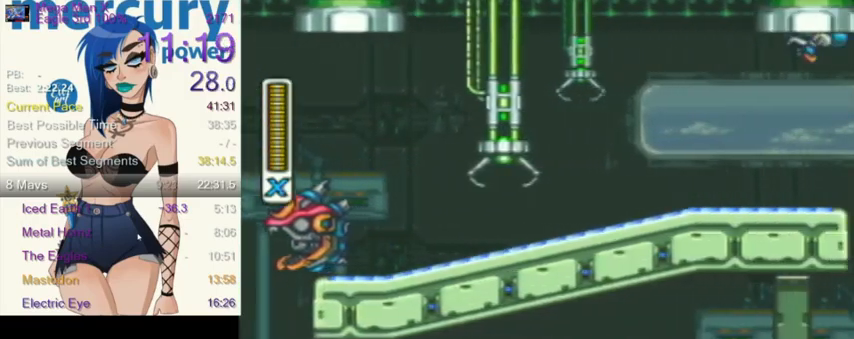
{"buttons": ["L1", "DPAD_RIGHT"], "events": [[401, "L1", "down"], [467, "R1", "up"]]}
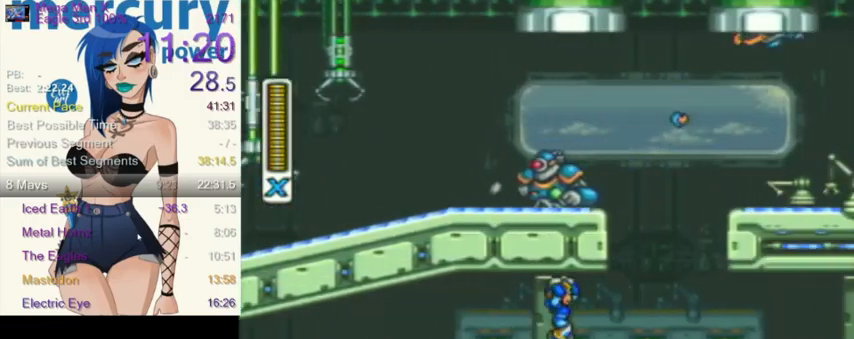
{"buttons": ["DPAD_RIGHT"], "events": [[33, "L1", "up"], [300, "L1", "down"], [300, "R1", "down"], [467, "L1", "up"], [500, "R1", "up"]]}
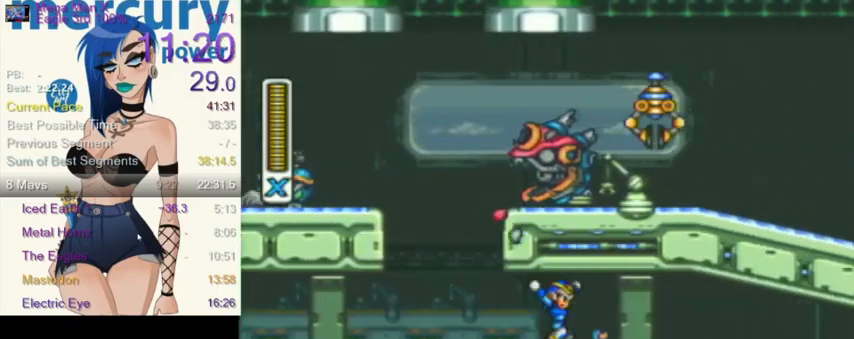
{"buttons": ["R1", "DPAD_RIGHT"], "events": [[267, "R1", "down"]]}
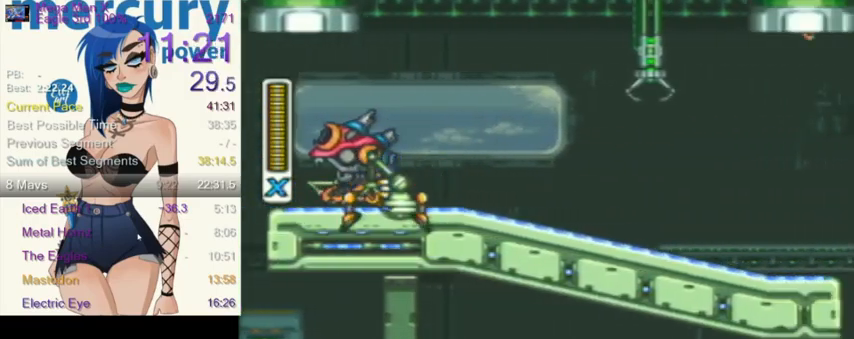
{"buttons": ["R1", "DPAD_RIGHT"], "events": [[233, "R1", "up"], [333, "R1", "down"]]}
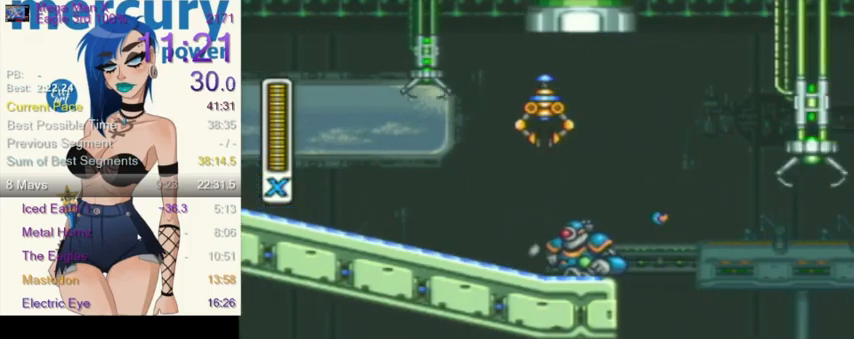
{"buttons": ["DPAD_RIGHT"], "events": [[267, "L1", "down"], [334, "R1", "up"], [501, "L1", "up"]]}
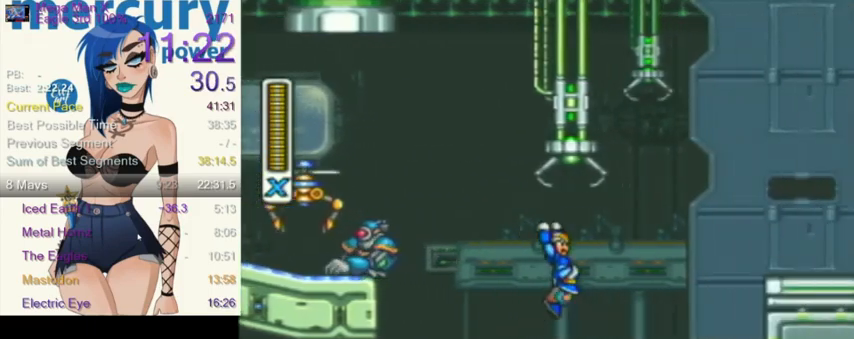
{"buttons": ["L1", "R1", "DPAD_RIGHT"], "events": [[267, "R1", "down"], [300, "L1", "down"]]}
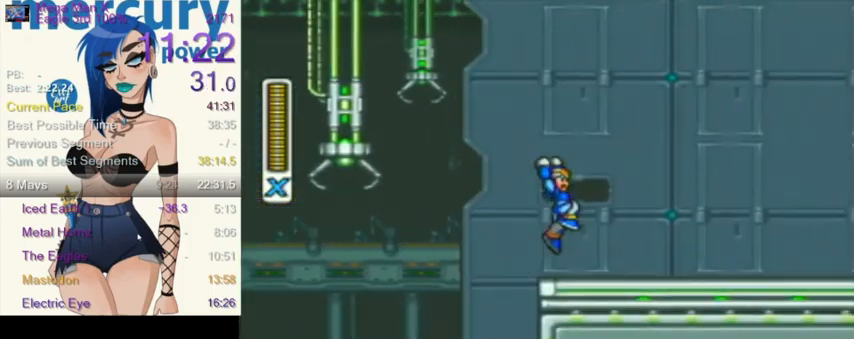
{"buttons": ["L1", "R1", "DPAD_RIGHT"], "events": [[334, "L1", "up"], [334, "R1", "up"], [467, "L1", "down"], [467, "R1", "down"]]}
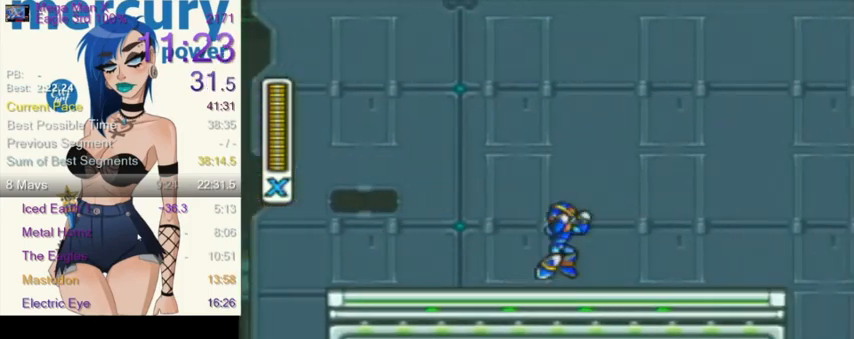
{"buttons": ["DPAD_RIGHT"], "events": [[200, "R1", "up"], [233, "L1", "up"]]}
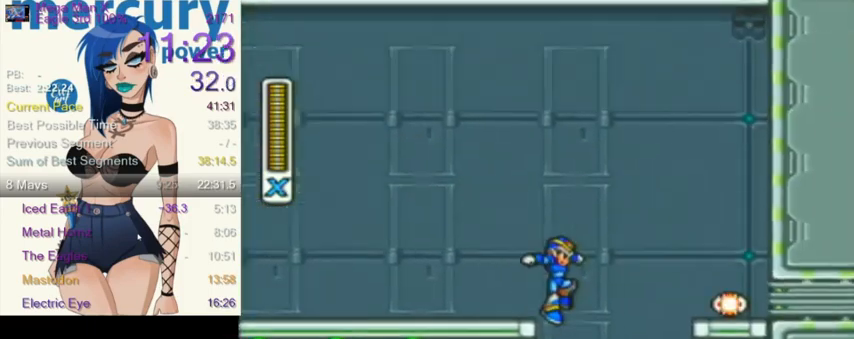
{"buttons": ["DPAD_RIGHT"], "events": [[134, "DPAD_RIGHT", "up"], [367, "DPAD_RIGHT", "down"]]}
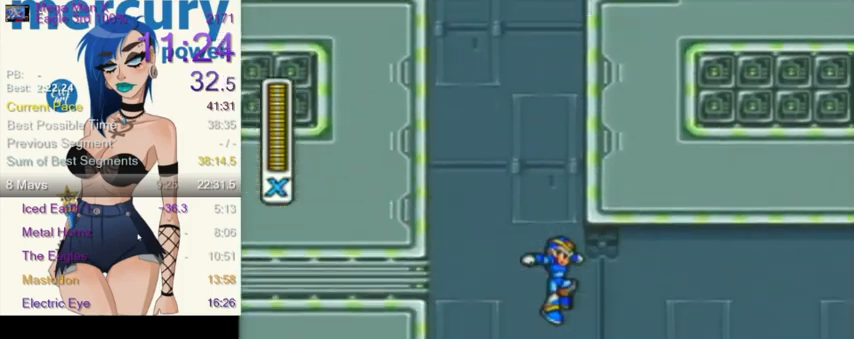
{"buttons": ["R1", "DPAD_RIGHT"], "events": [[500, "R1", "down"]]}
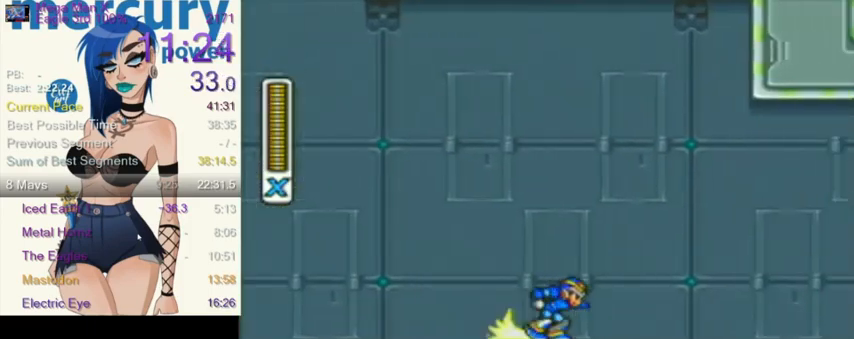
{"buttons": ["L1", "R1", "DPAD_RIGHT"], "events": [[467, "L1", "down"]]}
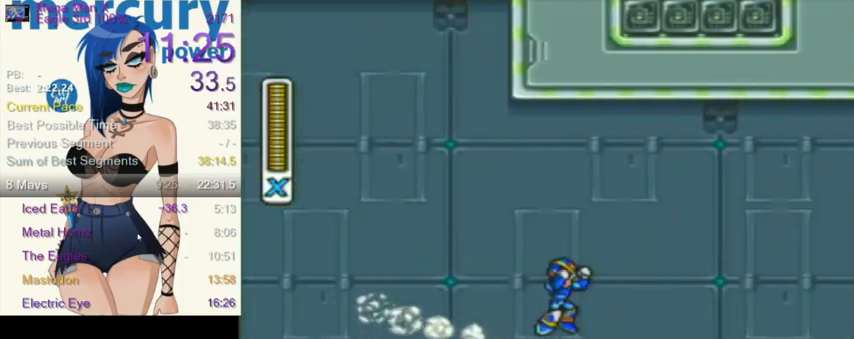
{"buttons": ["L1", "DPAD_RIGHT"], "events": [[166, "R1", "up"]]}
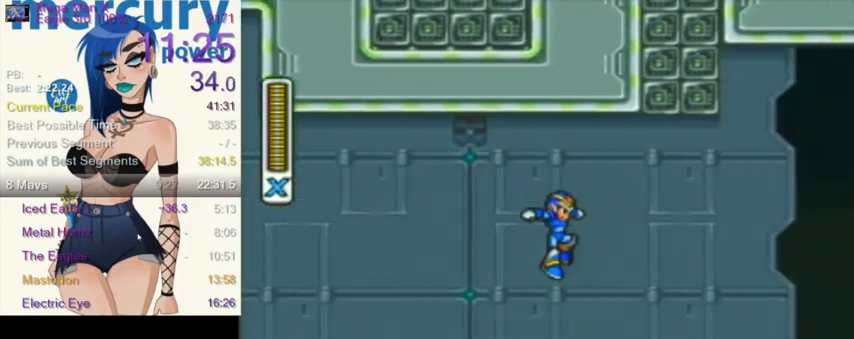
{"buttons": ["L1", "R1", "DPAD_RIGHT"], "events": [[134, "L1", "up"], [234, "R1", "down"], [300, "L1", "down"]]}
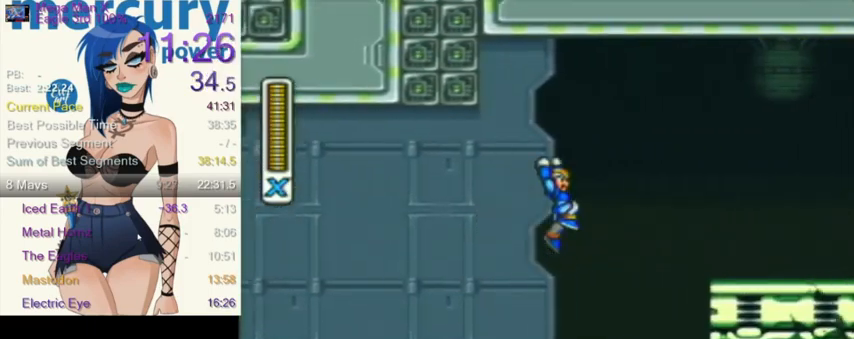
{"buttons": ["L1", "R1", "DPAD_LEFT"], "events": [[33, "R1", "up"], [167, "L1", "up"], [333, "DPAD_DOWN", "down"], [367, "DPAD_DOWN", "up"], [367, "DPAD_LEFT", "down"], [367, "DPAD_RIGHT", "up"], [367, "L1", "down"], [367, "R1", "down"]]}
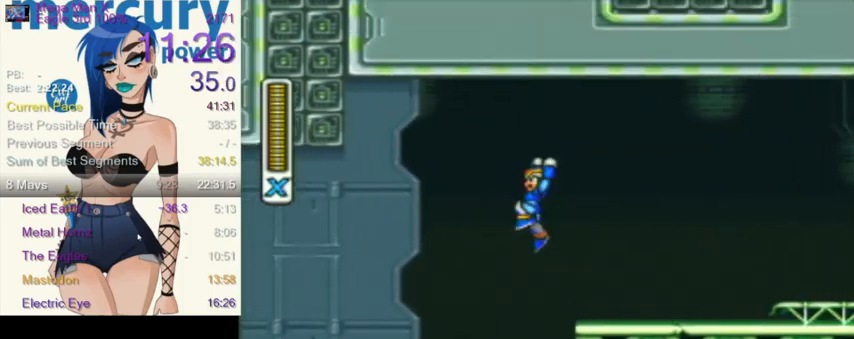
{"buttons": ["DPAD_RIGHT"], "events": [[134, "R1", "up"], [167, "DPAD_UP", "down"], [267, "DPAD_LEFT", "up"], [267, "DPAD_UP", "up"], [267, "L1", "up"], [334, "DPAD_RIGHT", "down"]]}
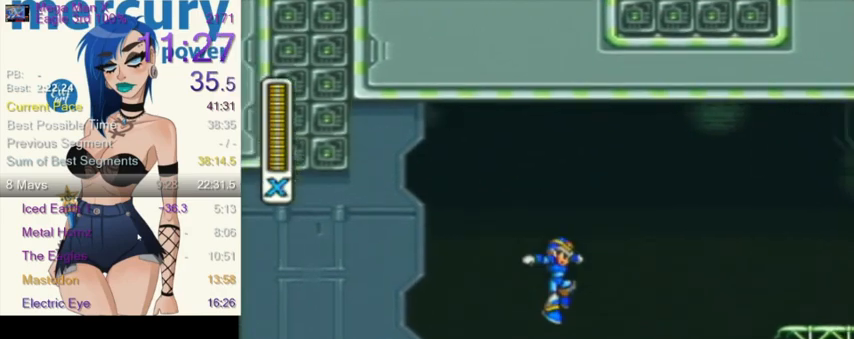
{"buttons": ["DPAD_RIGHT"], "events": [[166, "L1", "down"], [166, "R1", "down"], [267, "R1", "up"], [367, "L1", "up"]]}
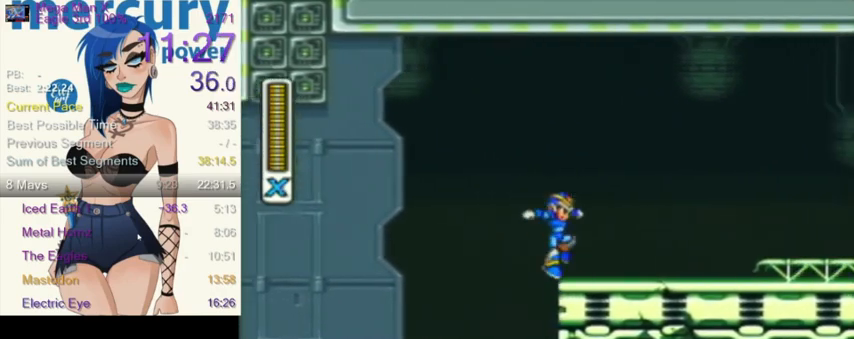
{"buttons": ["L1", "R1", "DPAD_UP", "DPAD_LEFT"], "events": [[67, "DPAD_RIGHT", "up"], [334, "DPAD_LEFT", "down"], [401, "L1", "down"], [401, "R1", "down"], [434, "DPAD_UP", "down"]]}
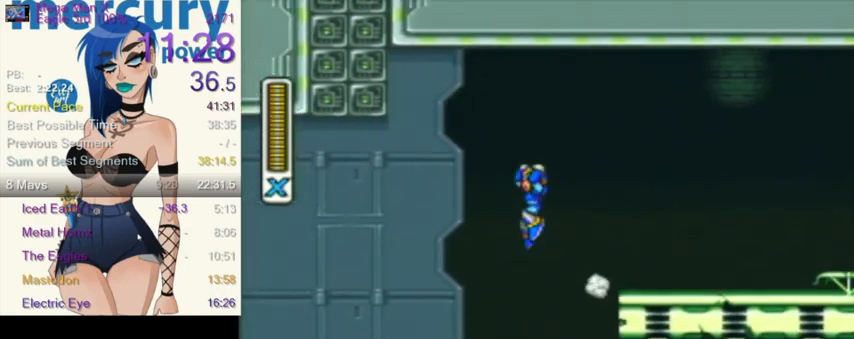
{"buttons": ["L1", "DPAD_UP", "DPAD_LEFT"], "events": [[66, "R1", "up"], [333, "L1", "up"], [367, "L1", "down"]]}
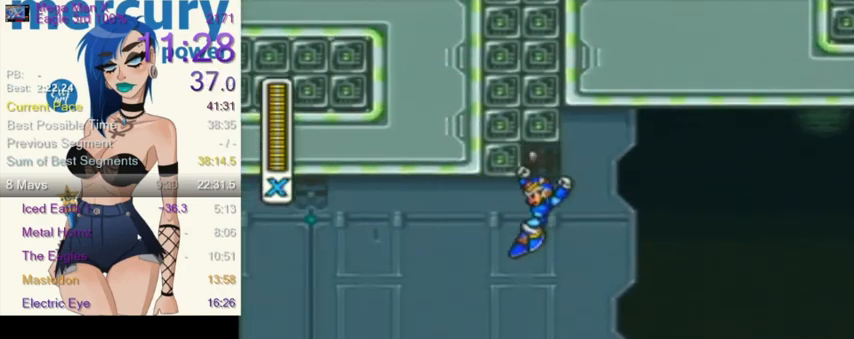
{"buttons": ["L1", "DPAD_UP", "DPAD_LEFT"], "events": [[434, "L1", "up"], [501, "L1", "down"]]}